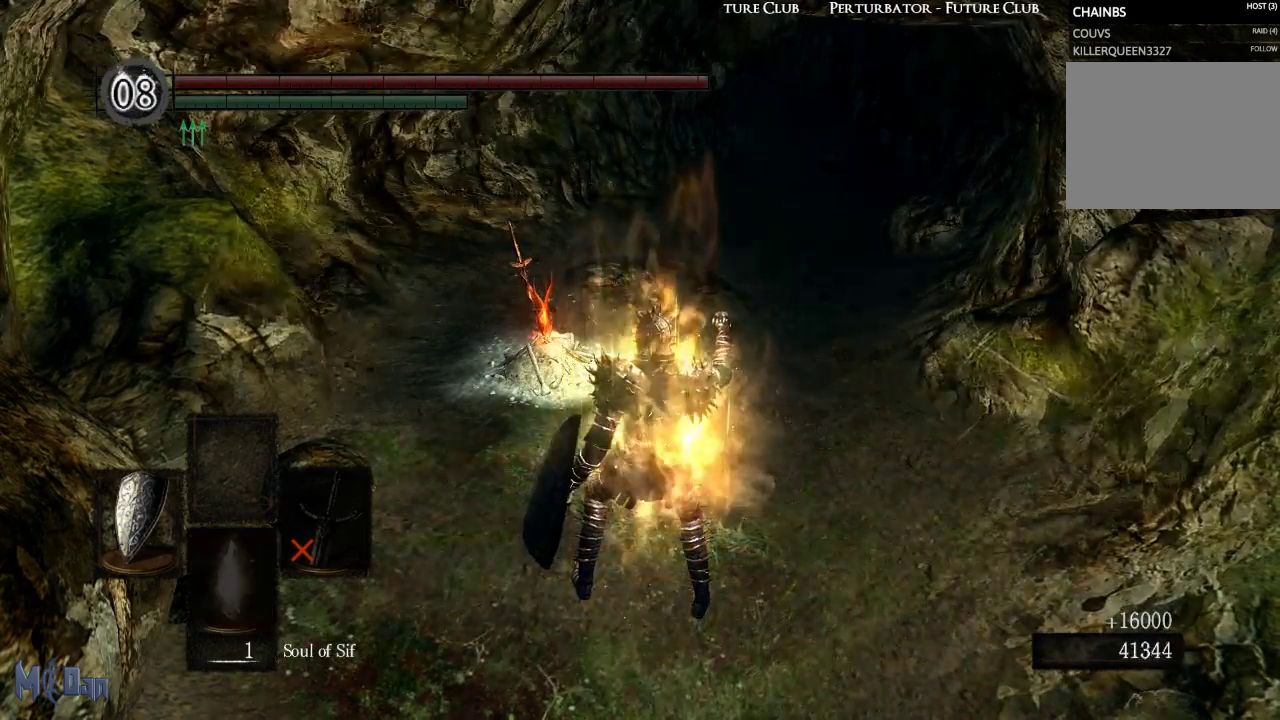
Gameplay with a controller (Xbox layout); each line is a JSON object with the inputs held at the frame after it. "events" lists button and stick changes between this image and that frame as [ms after this image, input, new state], when the widget could be followed in between. Not read: L3.
{"buttons": [], "left_stick": "center", "right_stick": "center"}
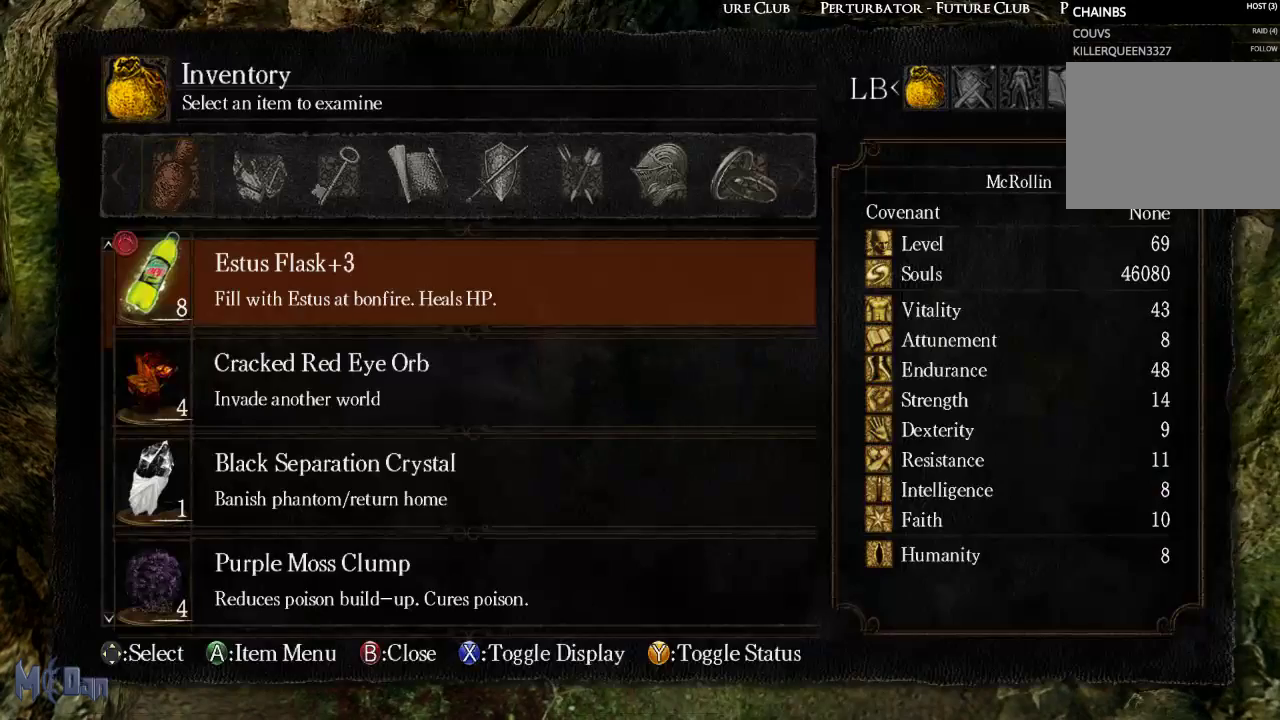
{"buttons": [], "left_stick": "center", "right_stick": "center", "events": [[67, "A", "down"], [133, "A", "up"], [300, "A", "down"], [383, "A", "up"]]}
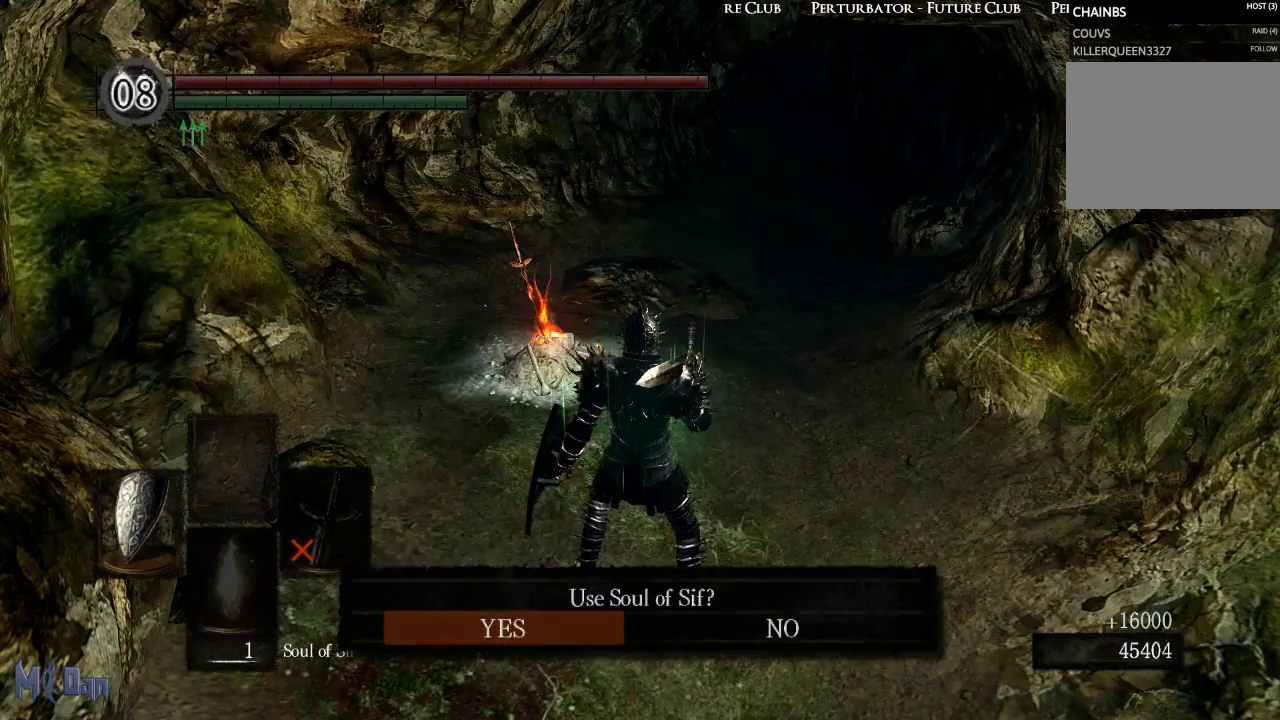
{"buttons": [], "left_stick": "center", "right_stick": "center", "events": [[250, "A", "down"], [350, "A", "up"]]}
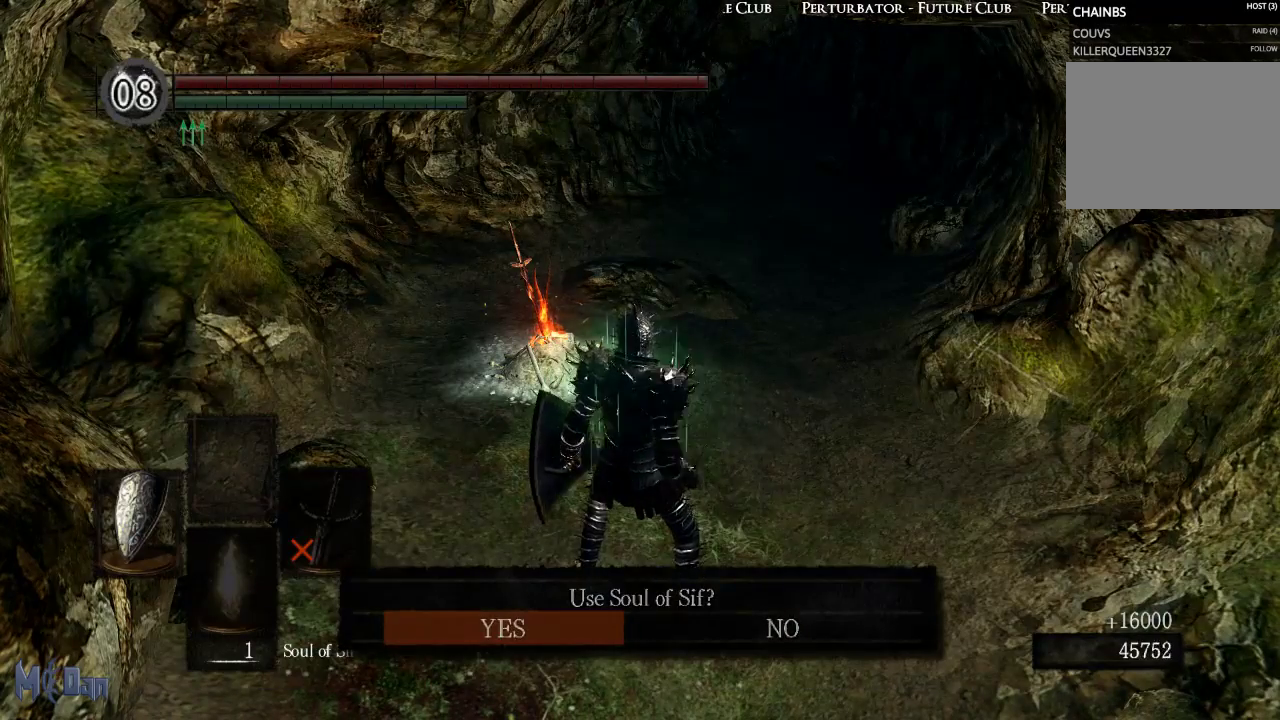
{"buttons": [], "left_stick": "center", "right_stick": "center", "events": []}
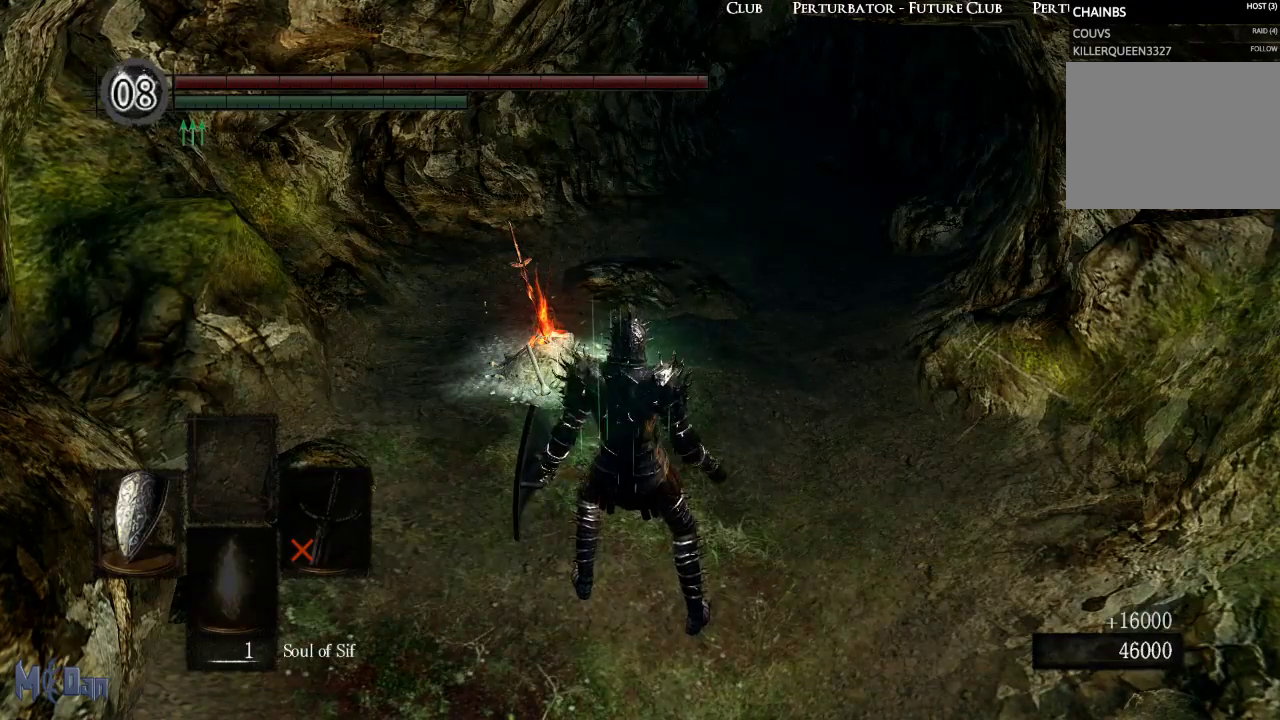
{"buttons": [], "left_stick": "center", "right_stick": "center", "events": []}
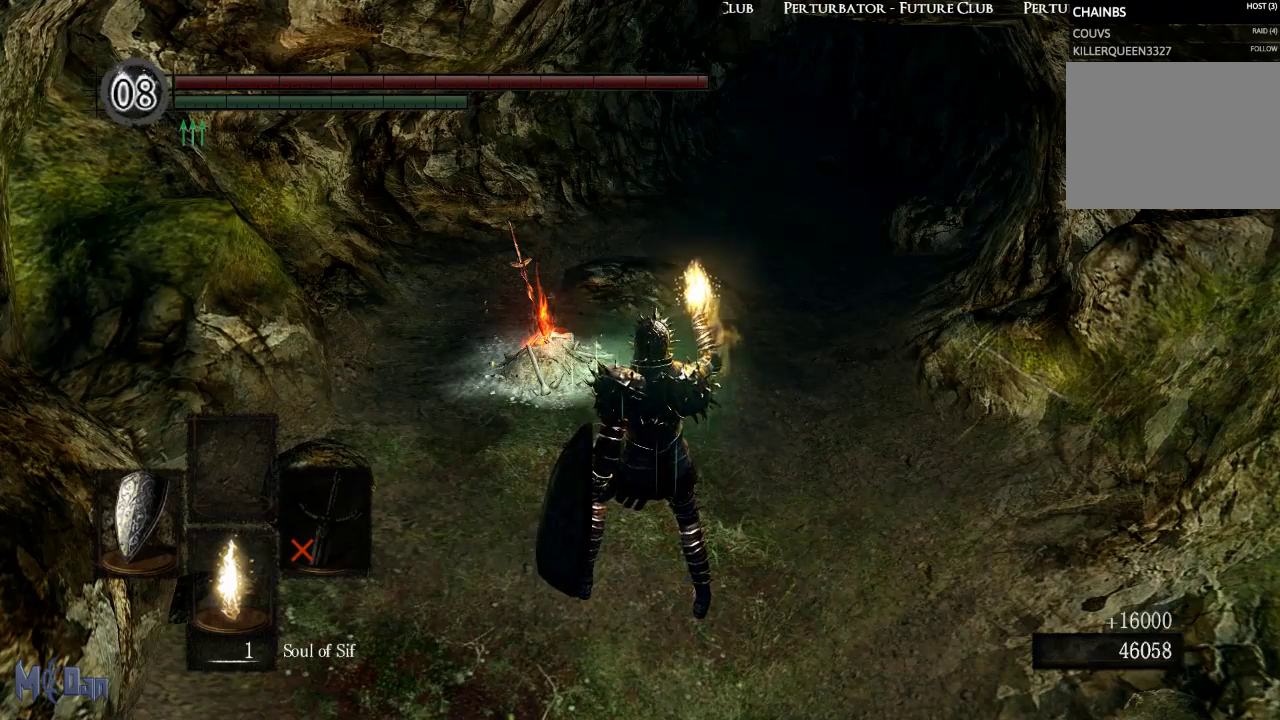
{"buttons": [], "left_stick": "center", "right_stick": "center", "events": [[367, "X", "down"], [433, "X", "up"]]}
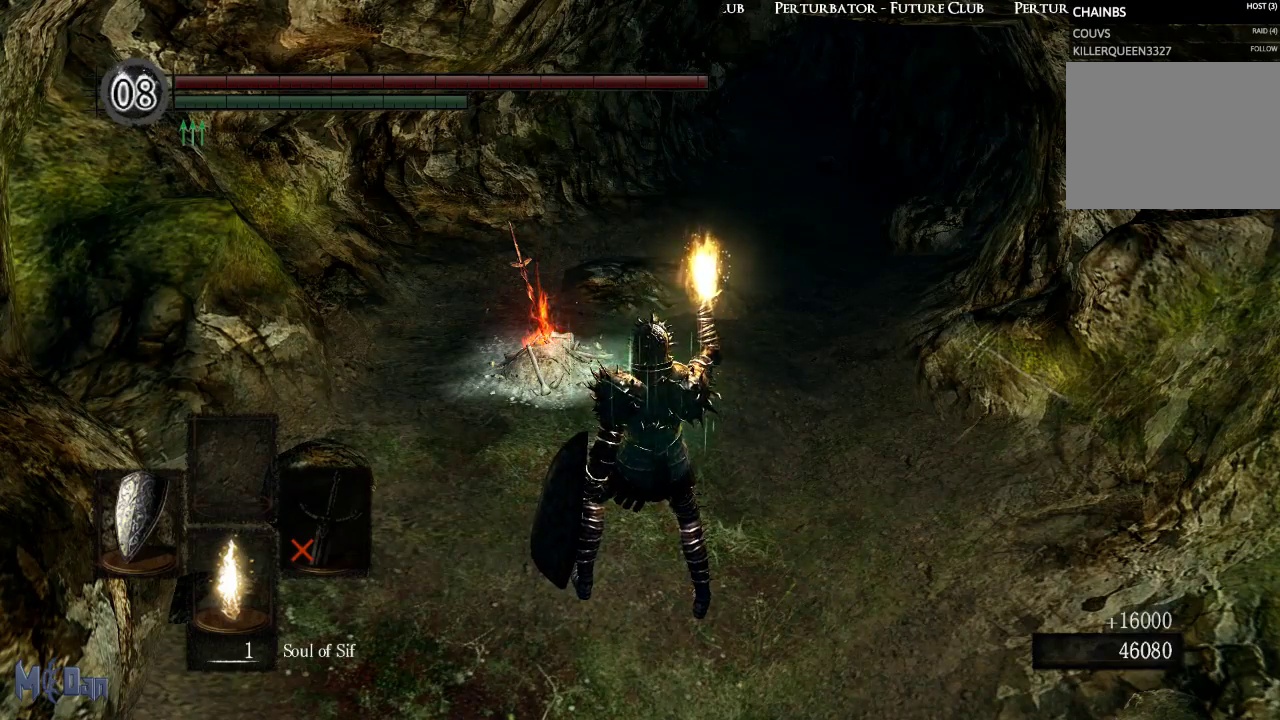
{"buttons": [], "left_stick": "center", "right_stick": "center", "events": [[50, "X", "down"], [100, "X", "up"], [200, "X", "down"], [267, "X", "up"], [350, "X", "down"], [433, "X", "up"]]}
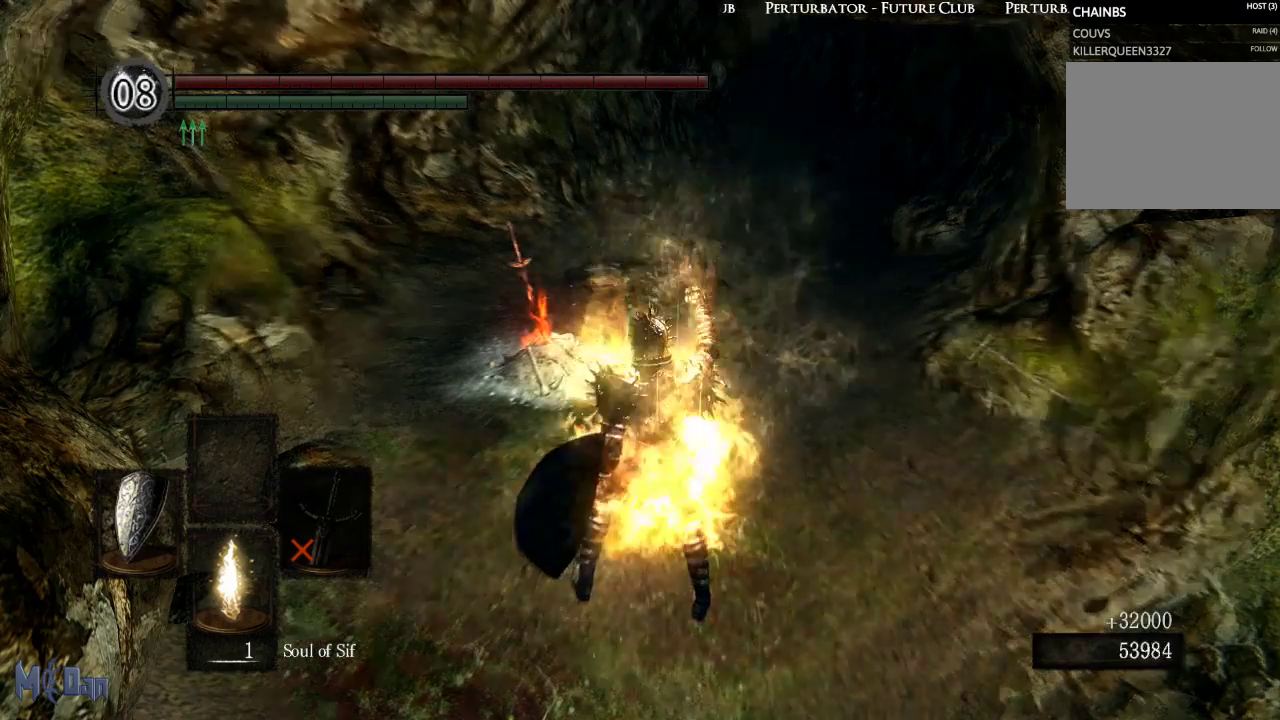
{"buttons": ["X"], "left_stick": "center", "right_stick": "center", "events": [[33, "X", "down"], [83, "X", "up"], [183, "X", "down"], [233, "X", "up"], [317, "X", "down"], [383, "X", "up"], [467, "X", "down"]]}
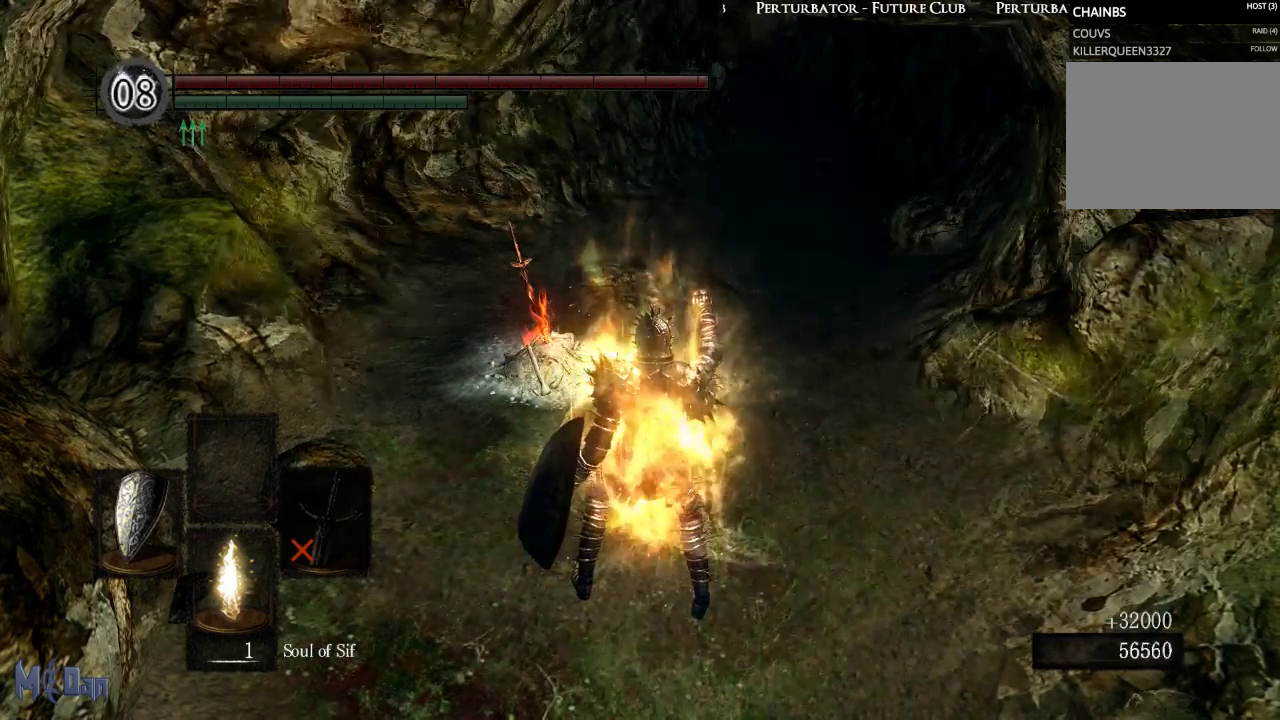
{"buttons": ["A"], "left_stick": "center", "right_stick": "center", "events": [[67, "X", "up"], [167, "START", "down"], [300, "START", "up"], [500, "A", "down"]]}
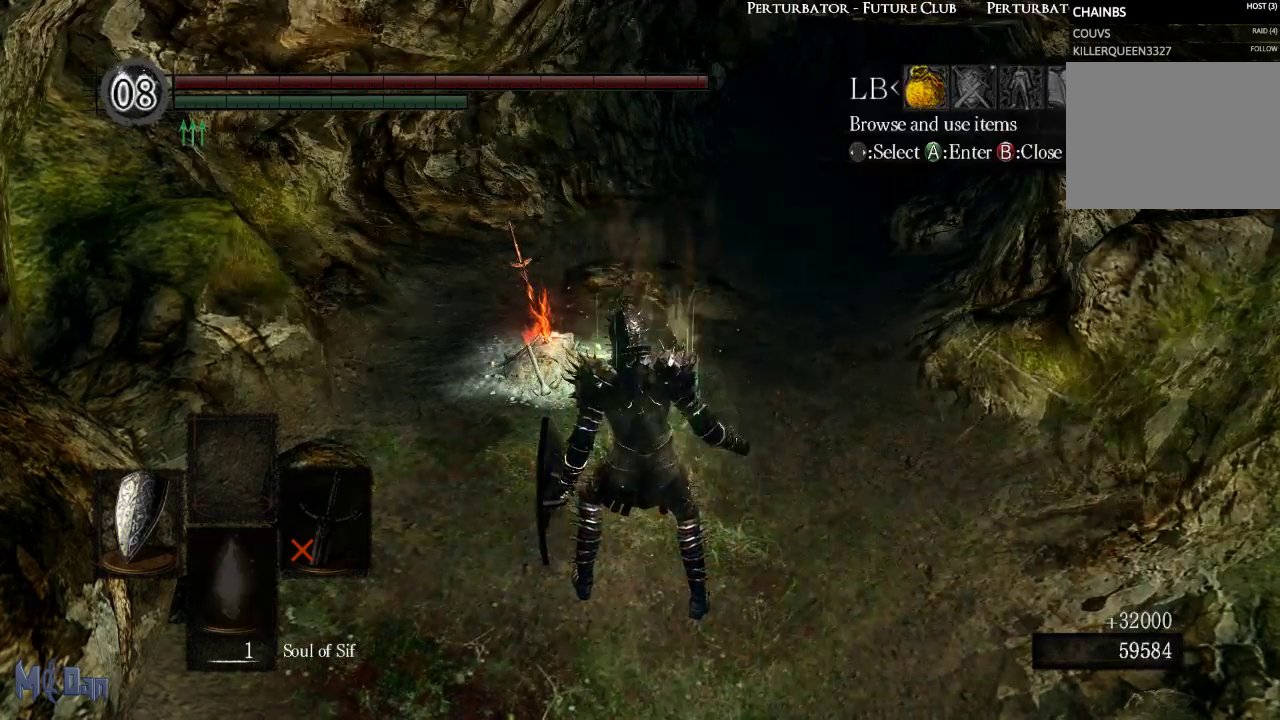
{"buttons": [], "left_stick": "center", "right_stick": "center", "events": [[83, "A", "up"], [267, "A", "down"], [333, "A", "up"]]}
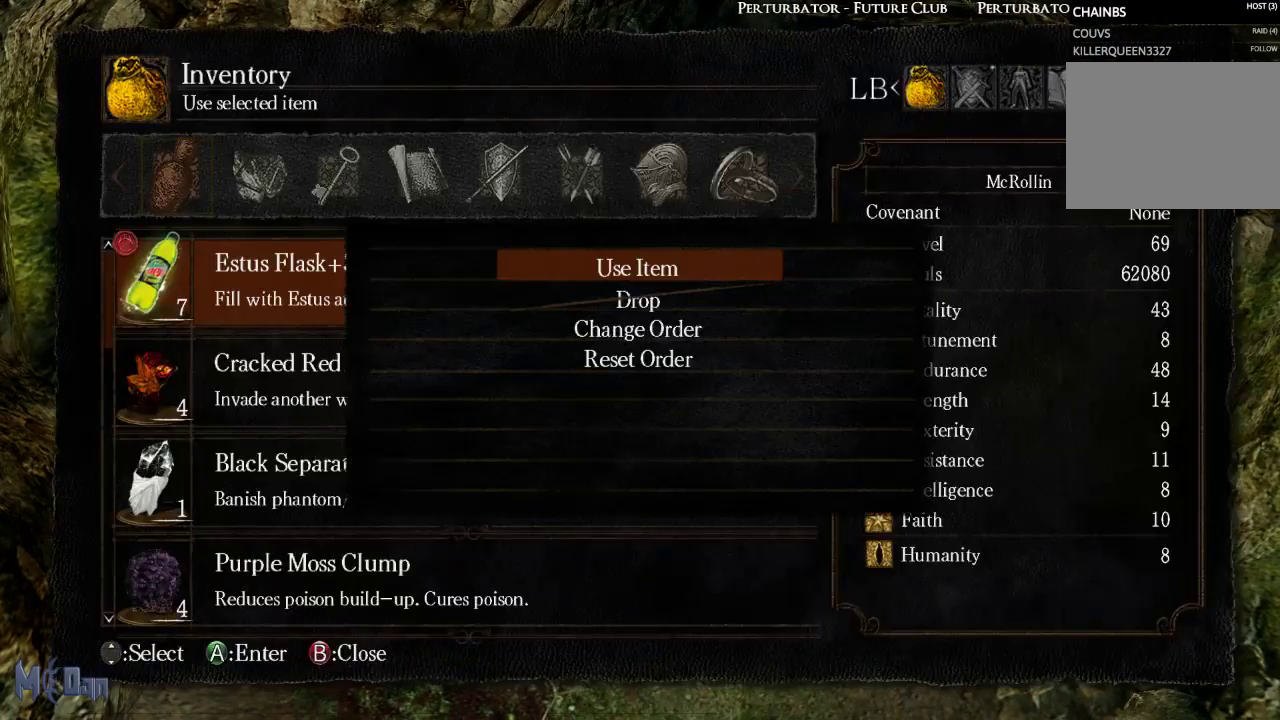
{"buttons": [], "left_stick": "center", "right_stick": "center", "events": [[17, "A", "down"], [100, "A", "up"], [267, "A", "down"], [350, "A", "up"]]}
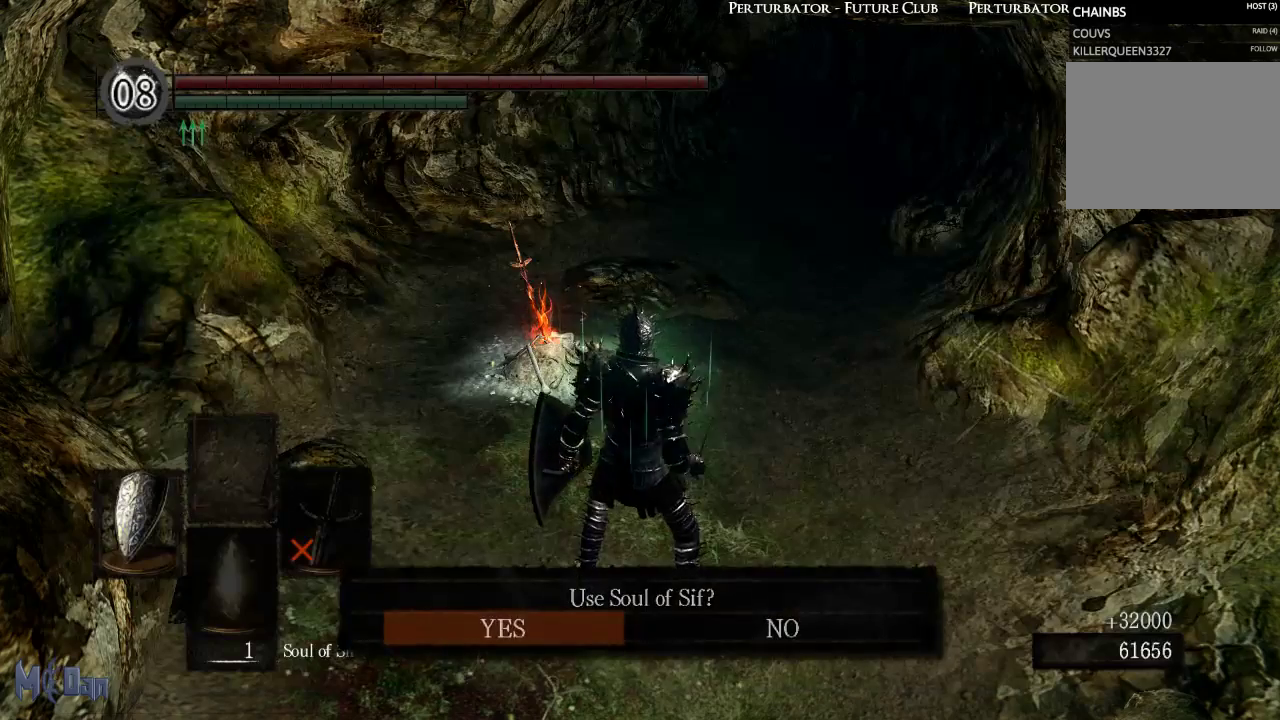
{"buttons": [], "left_stick": "center", "right_stick": "center", "events": []}
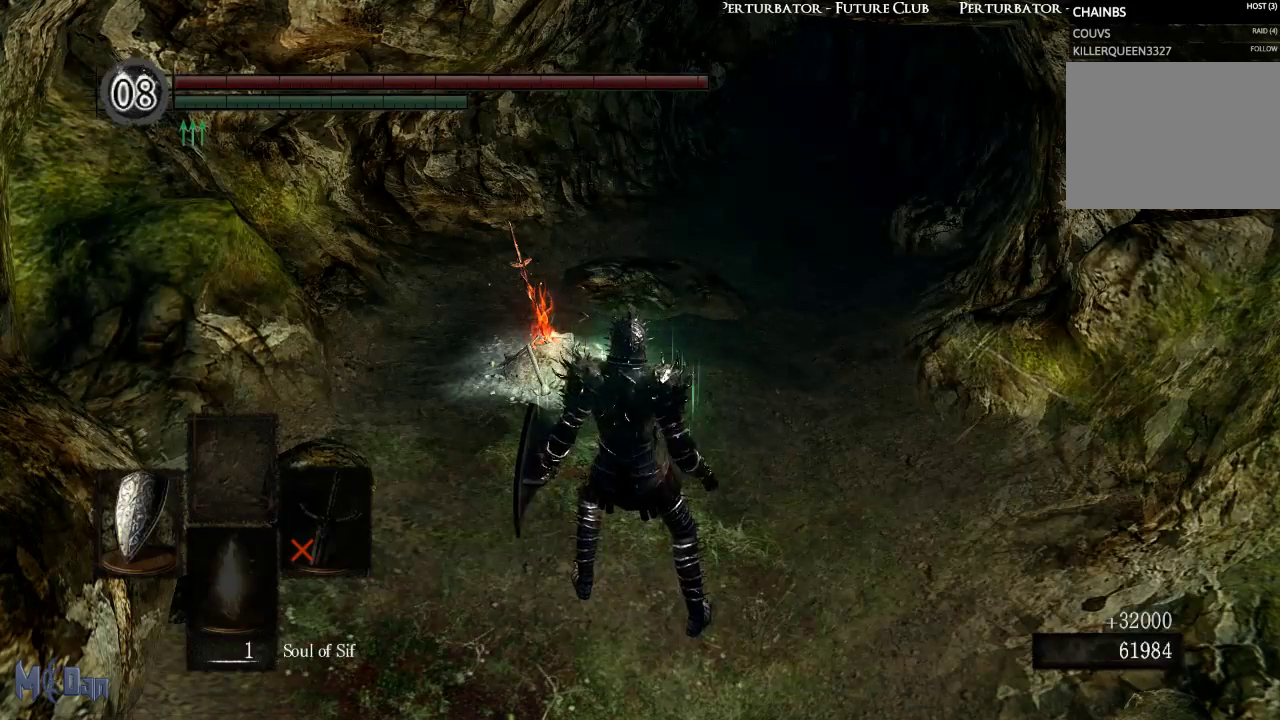
{"buttons": [], "left_stick": "center", "right_stick": "center", "events": []}
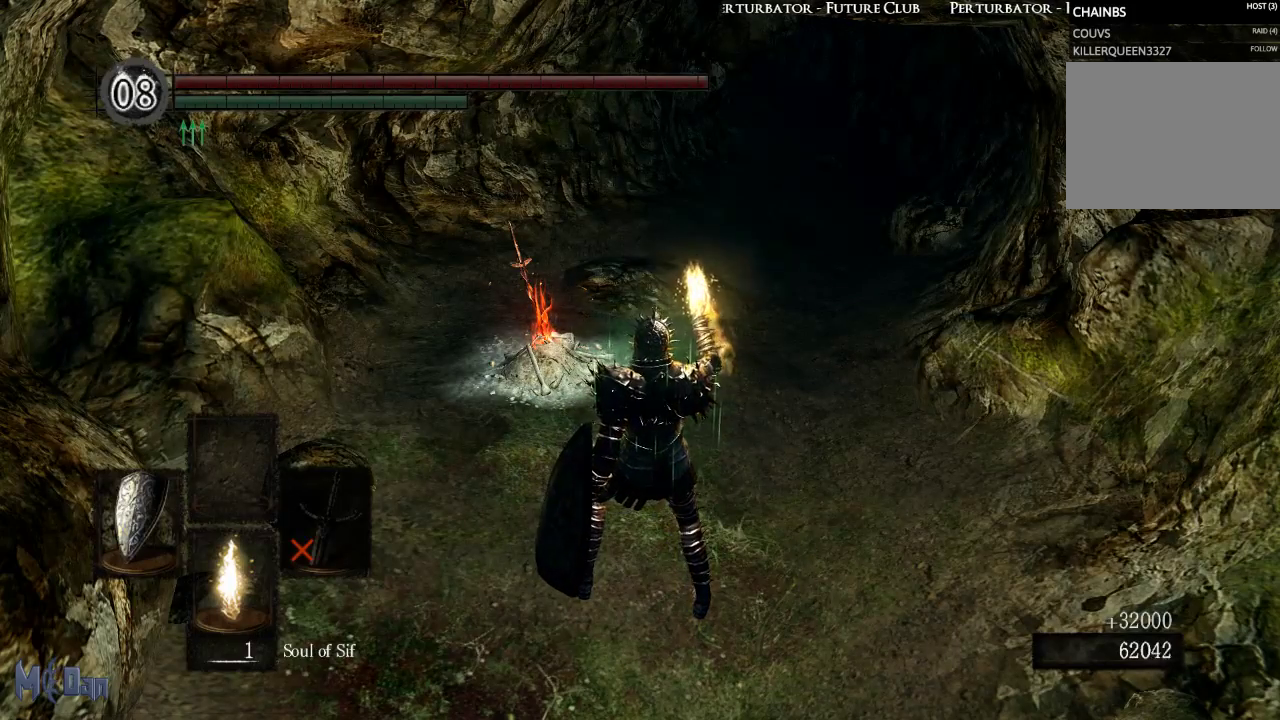
{"buttons": [], "left_stick": "center", "right_stick": "center", "events": [[233, "X", "down"], [317, "X", "up"], [417, "X", "down"], [467, "X", "up"]]}
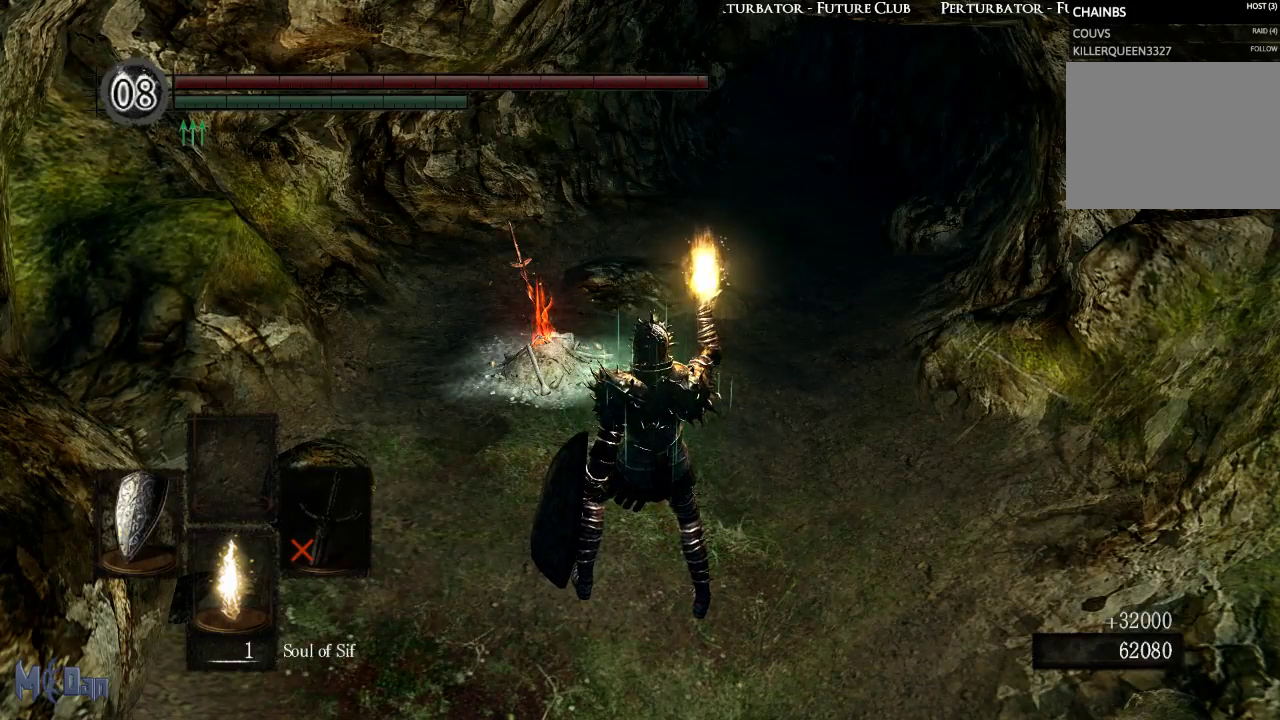
{"buttons": [], "left_stick": "center", "right_stick": "center", "events": [[83, "X", "down"], [150, "X", "up"], [233, "X", "down"], [317, "X", "up"], [417, "X", "down"], [467, "X", "up"]]}
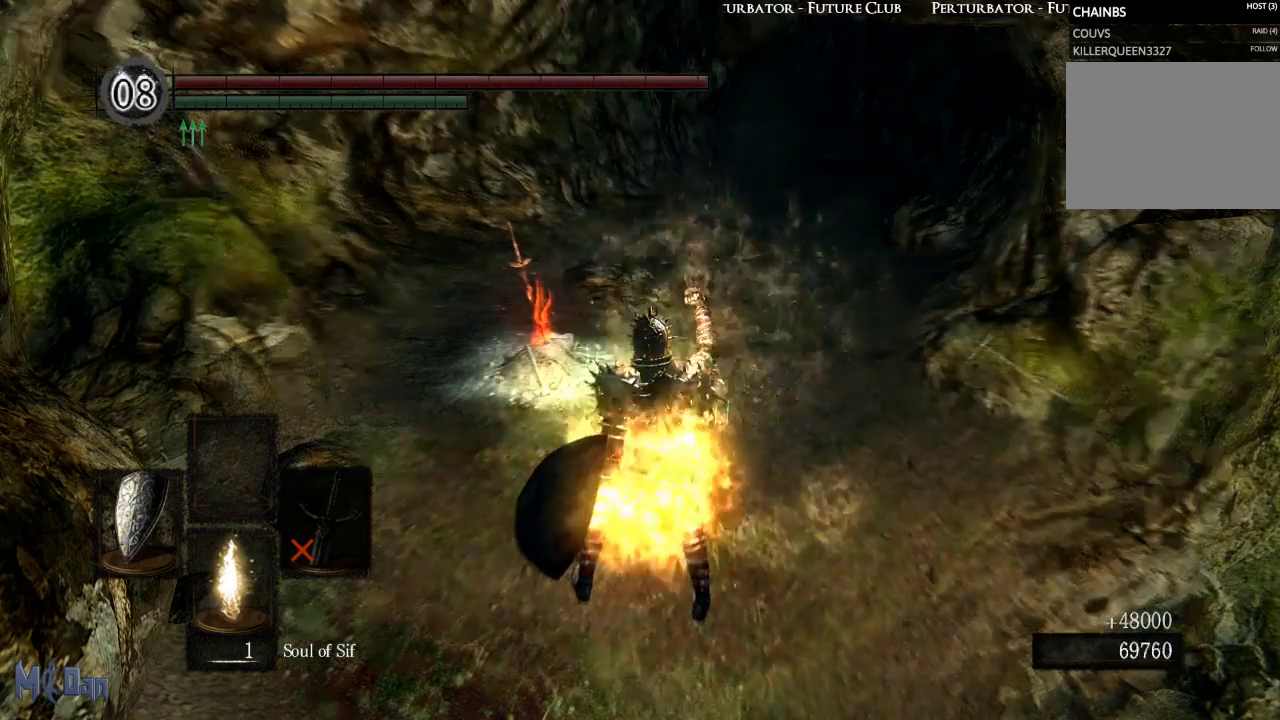
{"buttons": [], "left_stick": "center", "right_stick": "center", "events": [[67, "X", "down"], [133, "X", "up"], [217, "X", "down"], [283, "X", "up"], [367, "X", "down"], [417, "X", "up"]]}
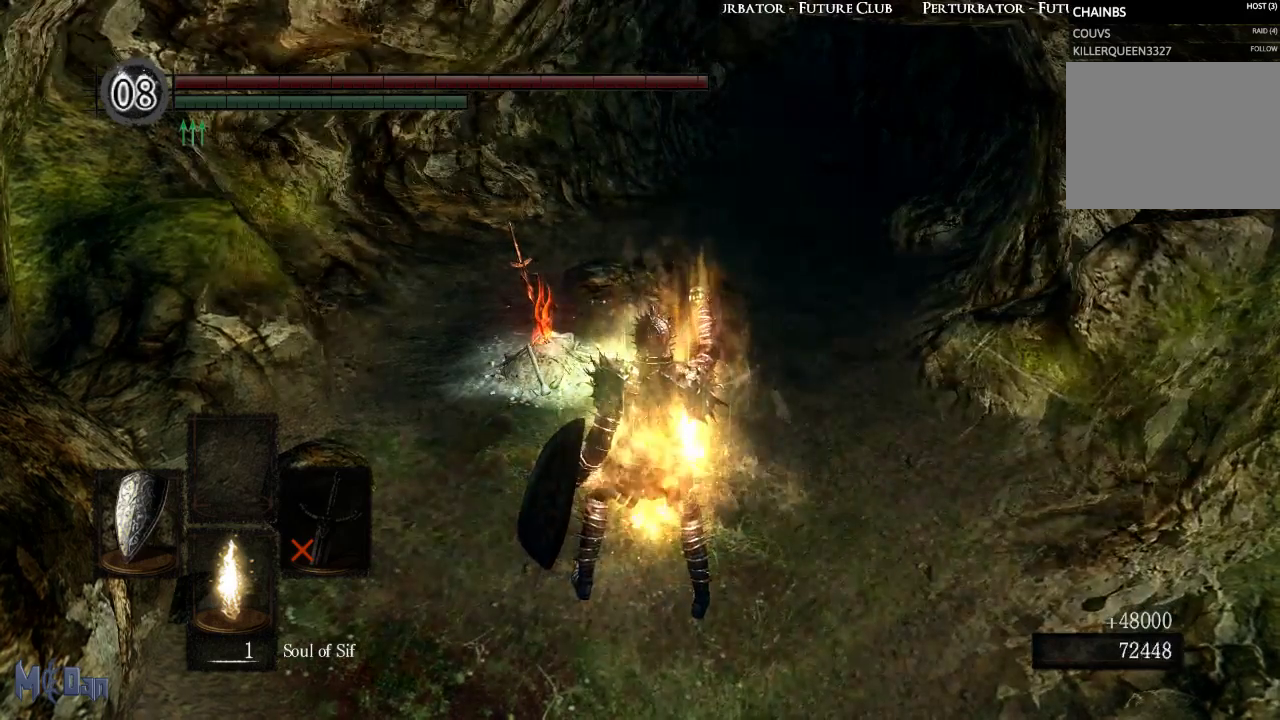
{"buttons": ["A"], "left_stick": "center", "right_stick": "center", "events": [[17, "X", "down"], [83, "X", "up"], [183, "START", "down"], [300, "START", "up"], [500, "A", "down"]]}
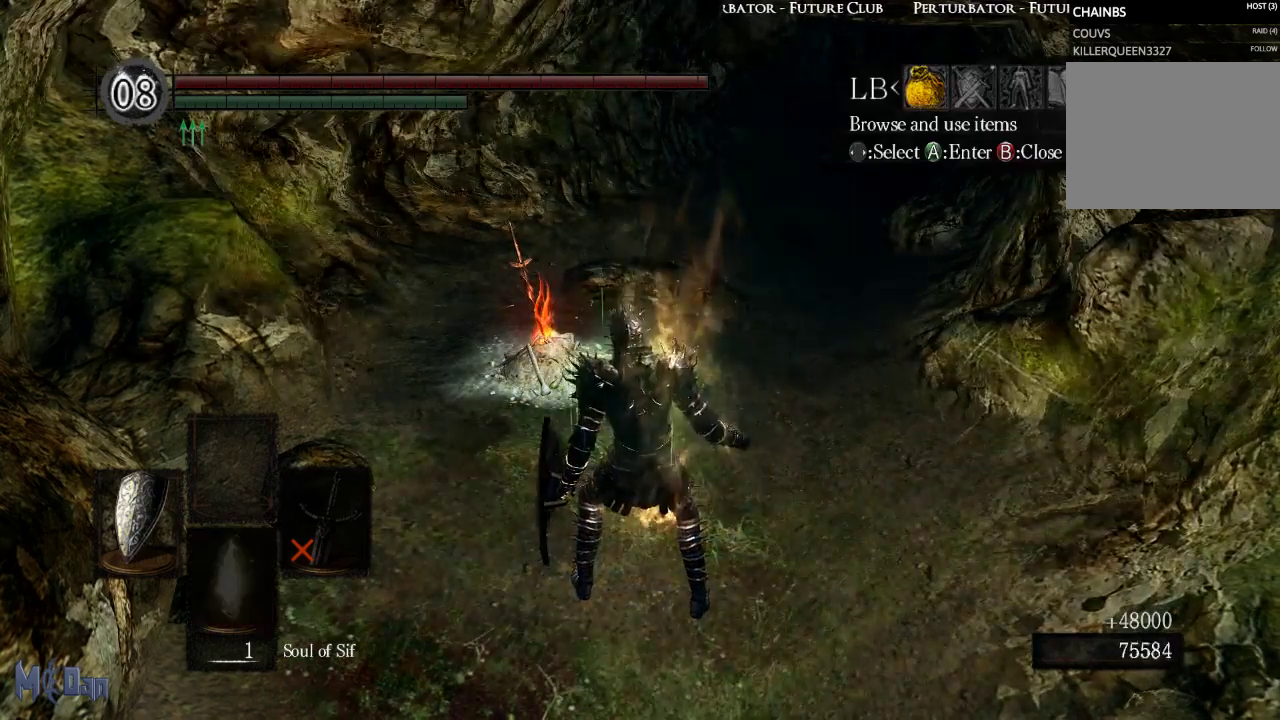
{"buttons": ["A"], "left_stick": "center", "right_stick": "center", "events": [[83, "A", "up"], [267, "A", "down"], [317, "A", "up"], [450, "A", "down"]]}
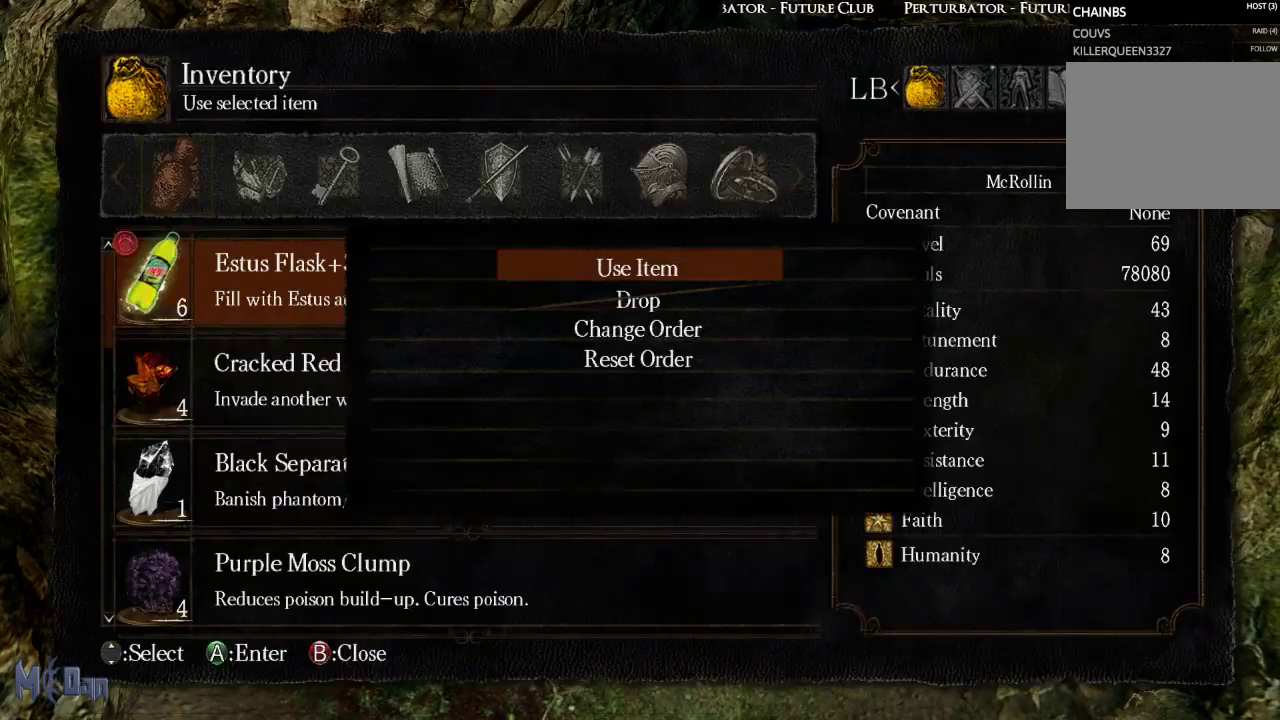
{"buttons": [], "left_stick": "center", "right_stick": "center", "events": [[33, "A", "up"], [183, "A", "down"], [250, "A", "up"]]}
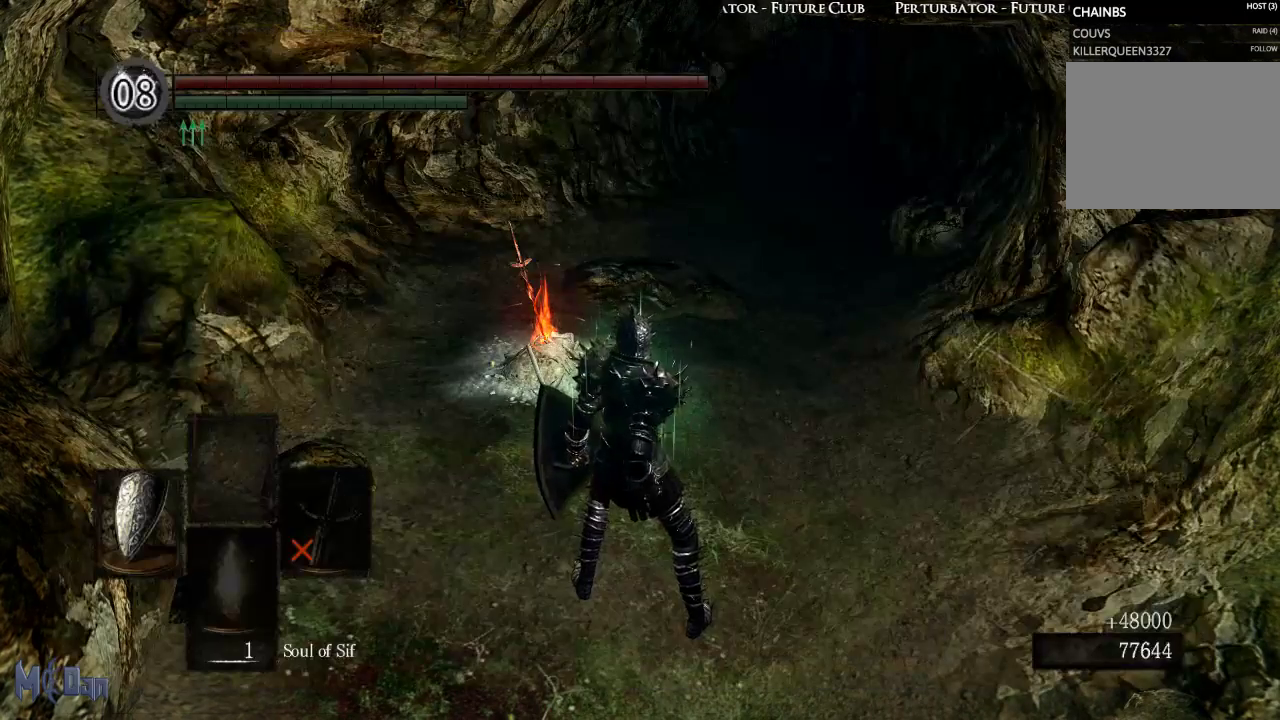
{"buttons": [], "left_stick": "center", "right_stick": "center", "events": []}
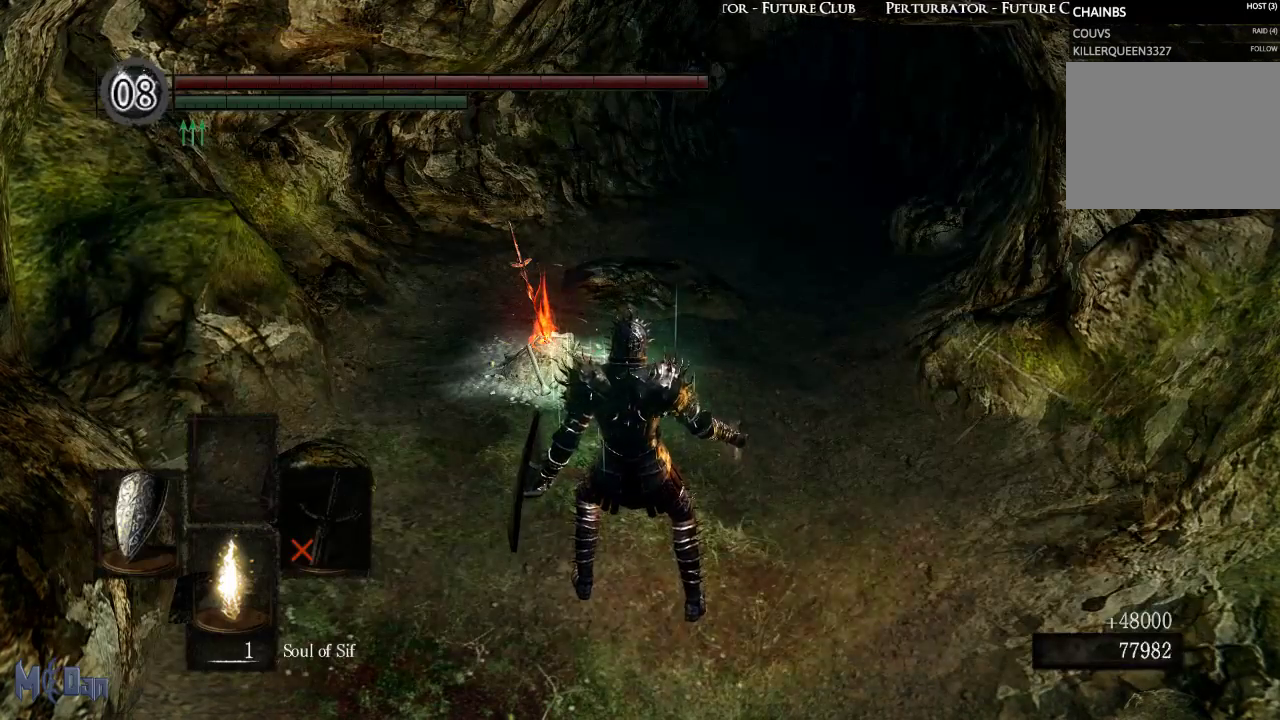
{"buttons": [], "left_stick": "center", "right_stick": "center", "events": []}
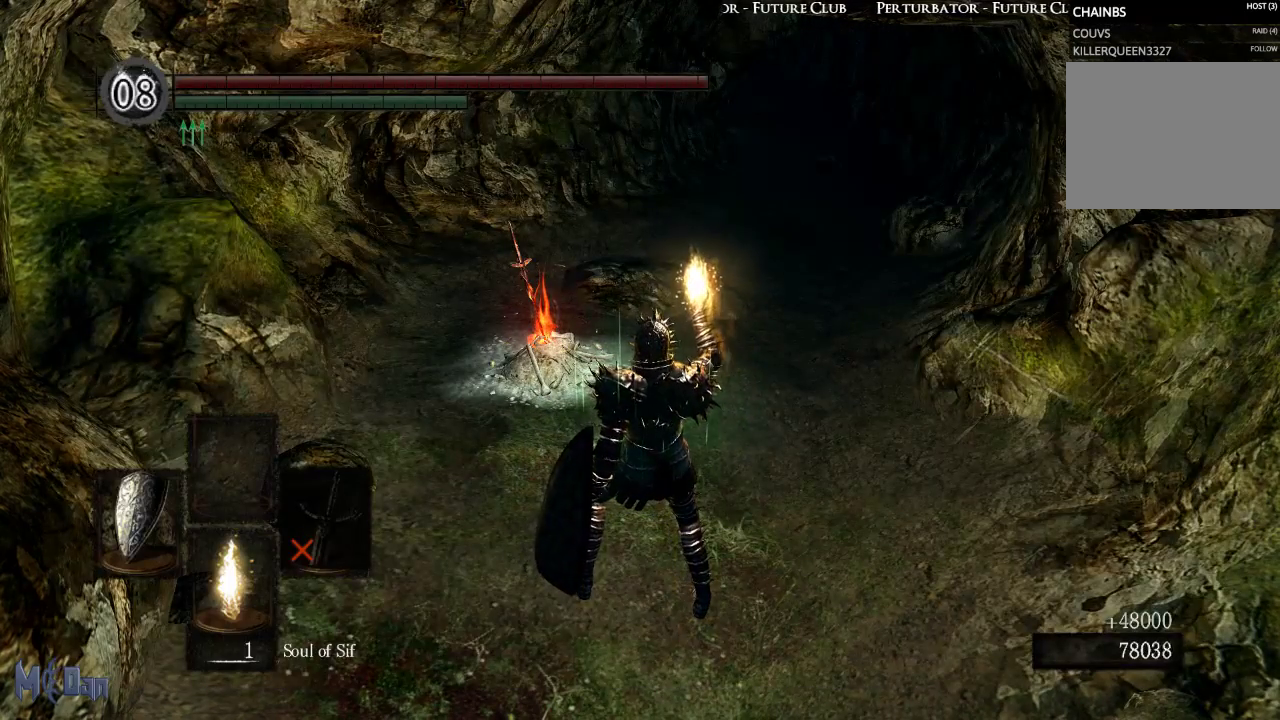
{"buttons": ["X"], "left_stick": "center", "right_stick": "center", "events": [[100, "X", "down"], [167, "X", "up"], [283, "X", "down"], [350, "X", "up"], [450, "X", "down"]]}
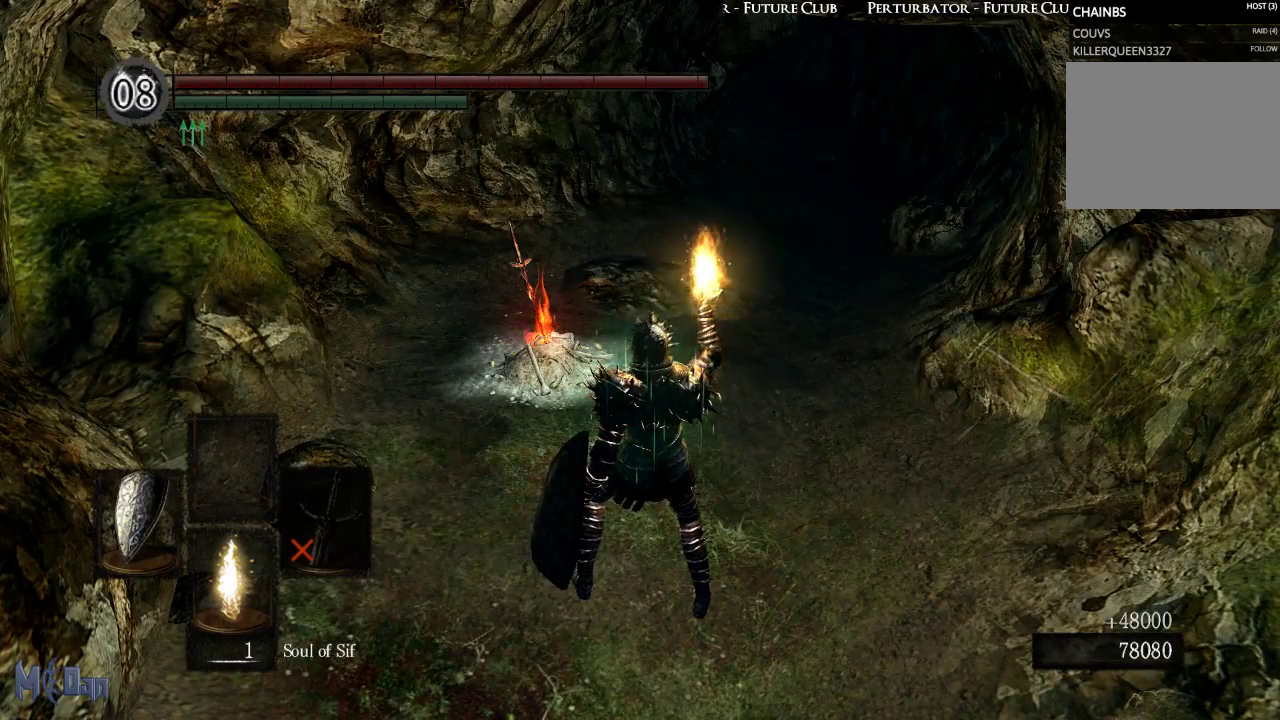
{"buttons": [], "left_stick": "center", "right_stick": "center", "events": [[17, "X", "up"], [117, "X", "down"], [167, "X", "up"], [267, "X", "down"], [333, "X", "up"], [450, "X", "down"], [500, "X", "up"]]}
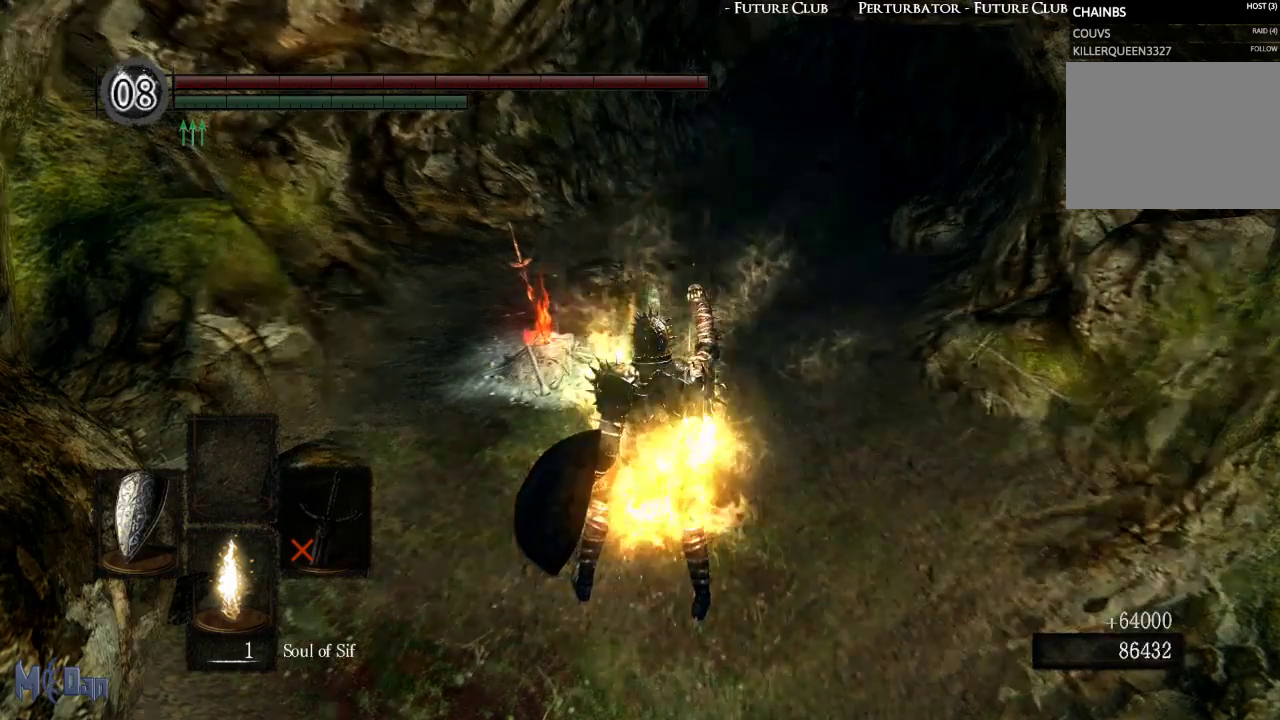
{"buttons": [], "left_stick": "center", "right_stick": "center", "events": [[100, "X", "down"], [167, "X", "up"], [250, "X", "down"], [300, "X", "up"], [383, "X", "down"], [450, "X", "up"]]}
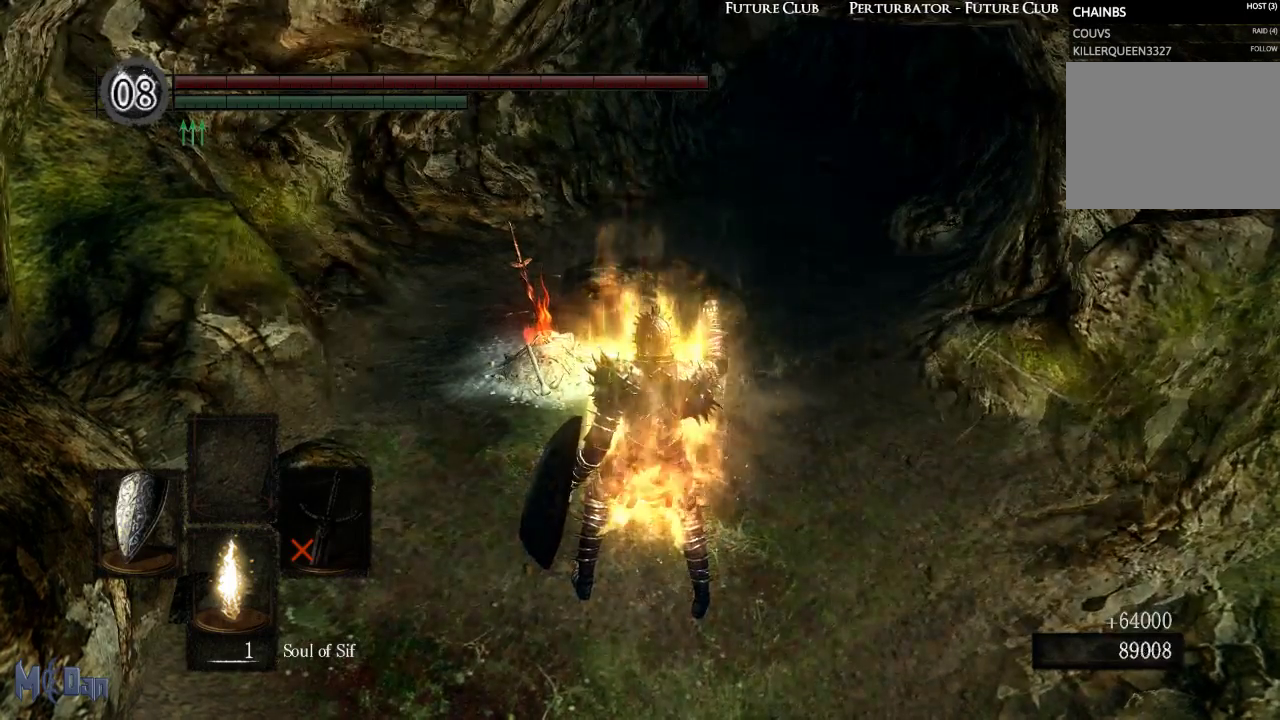
{"buttons": [], "left_stick": "center", "right_stick": "center", "events": [[67, "START", "down"], [183, "START", "up"], [417, "A", "down"], [500, "A", "up"]]}
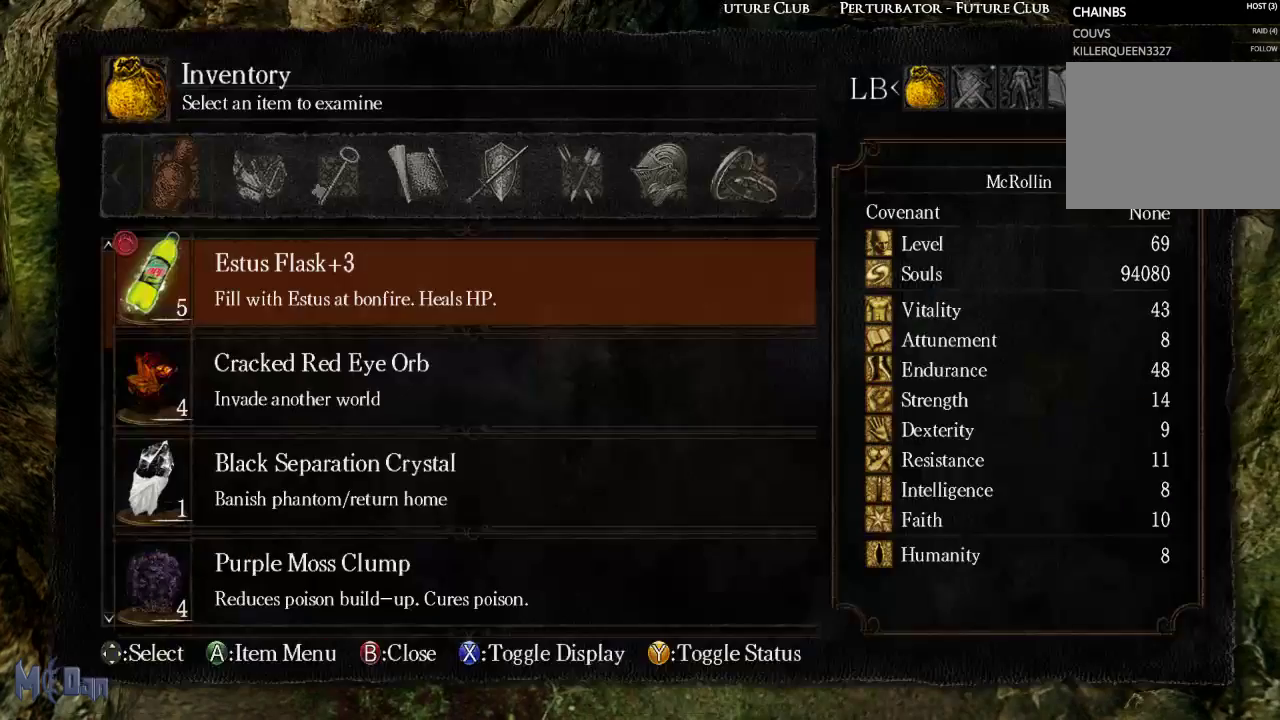
{"buttons": [], "left_stick": "center", "right_stick": "center", "events": [[150, "A", "down"], [200, "A", "up"], [350, "A", "down"], [433, "A", "up"]]}
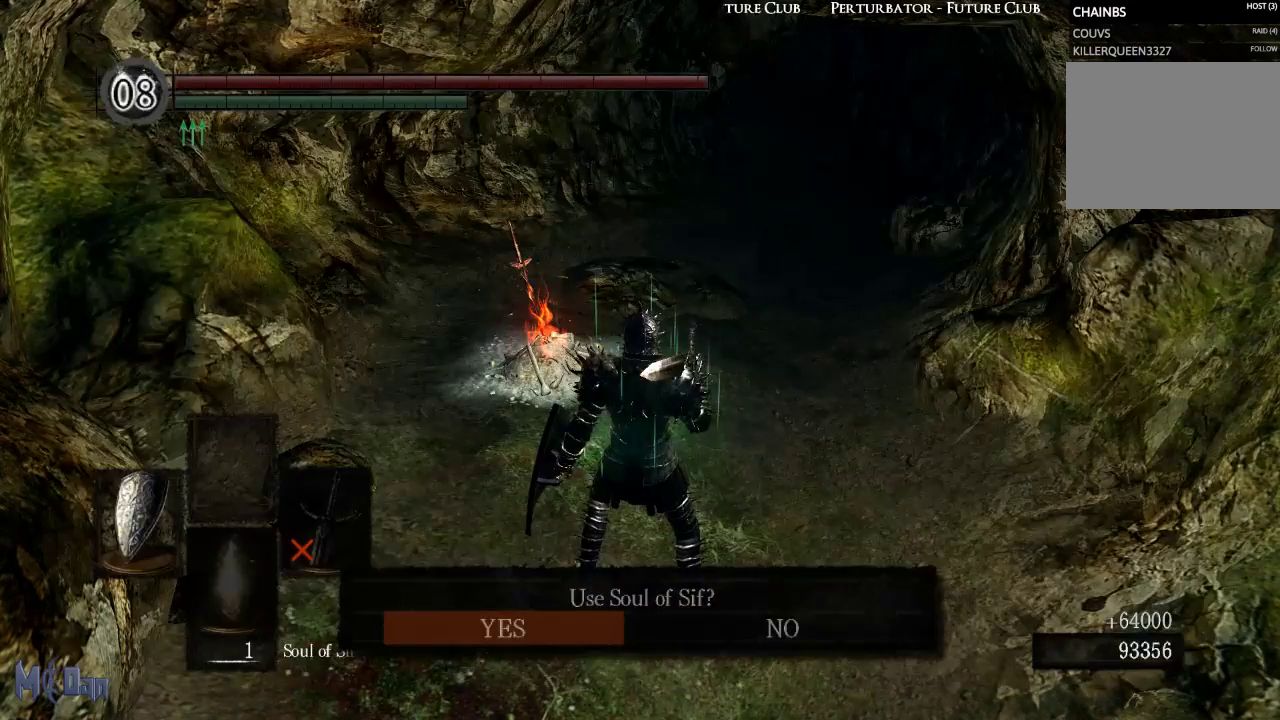
{"buttons": [], "left_stick": "center", "right_stick": "center", "events": [[333, "A", "down"], [433, "A", "up"]]}
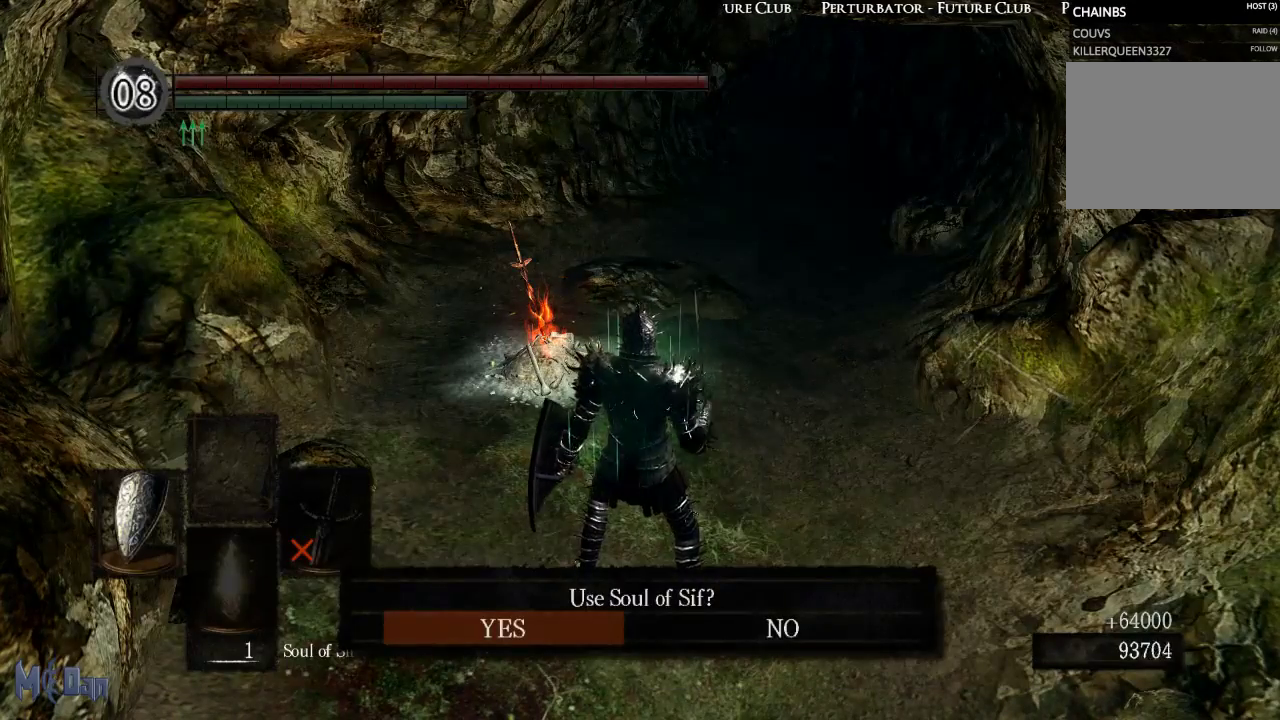
{"buttons": [], "left_stick": "center", "right_stick": "center", "events": []}
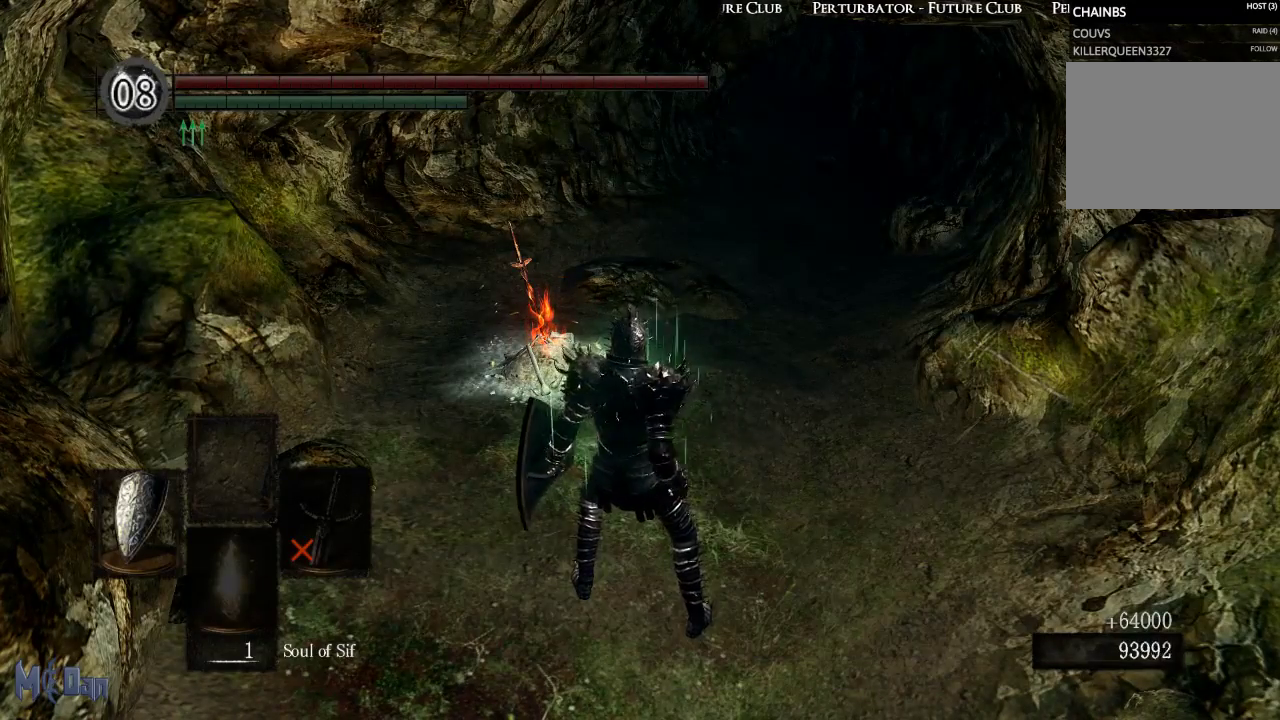
{"buttons": [], "left_stick": "center", "right_stick": "center", "events": []}
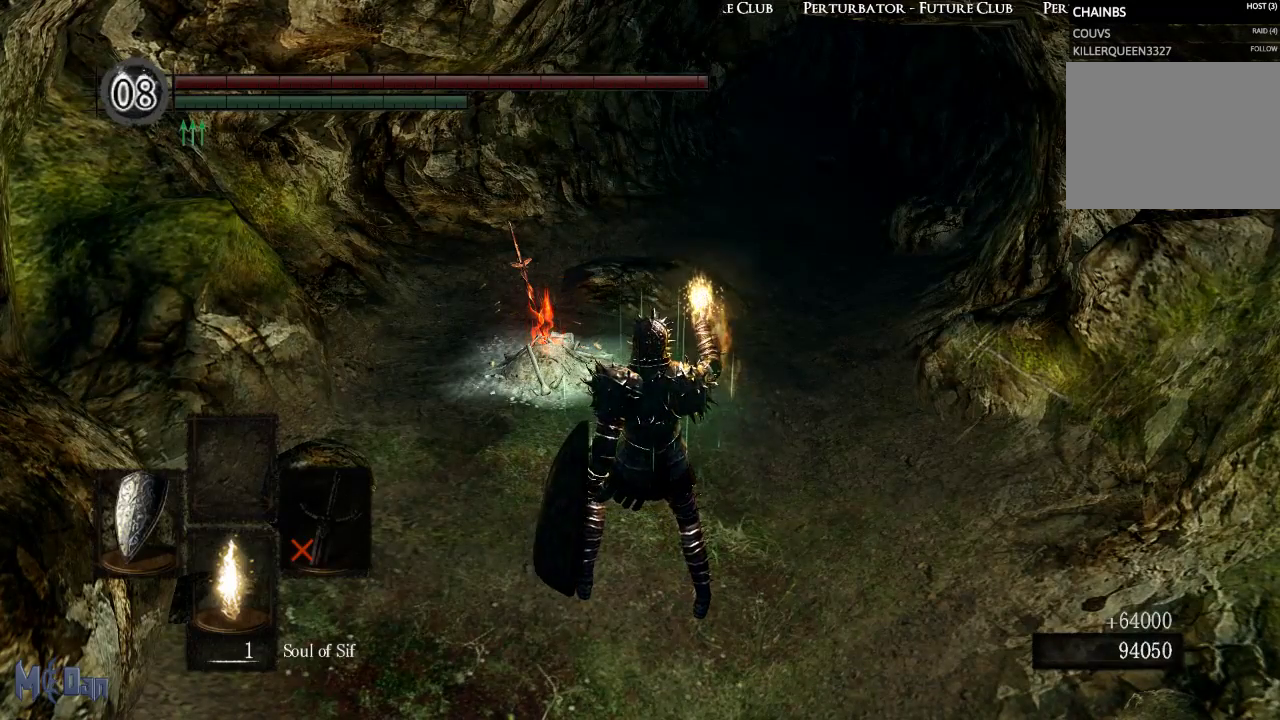
{"buttons": [], "left_stick": "center", "right_stick": "center", "events": [[233, "X", "down"], [300, "X", "up"], [400, "X", "down"], [483, "X", "up"]]}